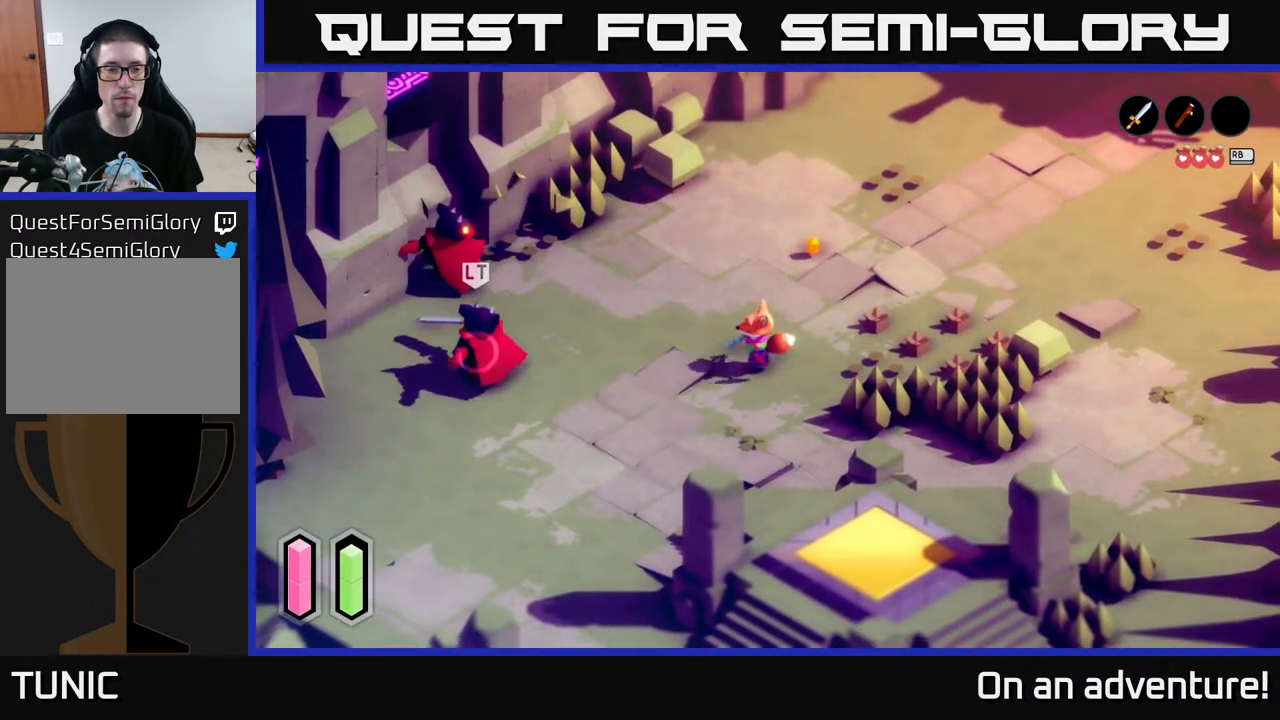
Gameplay with a controller (Xbox layout); each line is a JSON object with the inputs held at the frame after it. "events" lists button and stick changes between this image and that frame as [ms after this image, input, new state], when the widget could be followed in between.
{"buttons": [], "left_stick": "left", "right_stick": "center", "events": [[283, "left_stick", "center"], [433, "left_stick", "left"]]}
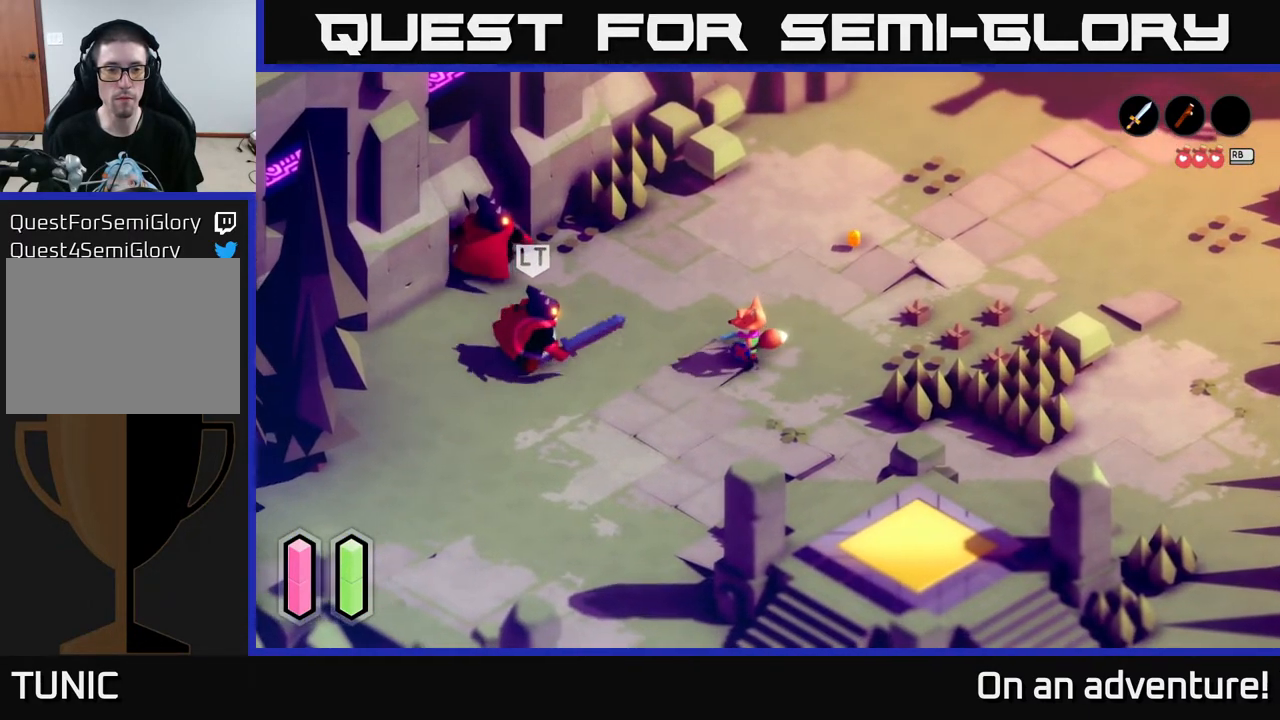
{"buttons": [], "left_stick": "center", "right_stick": "center", "events": [[317, "left_stick", "center"]]}
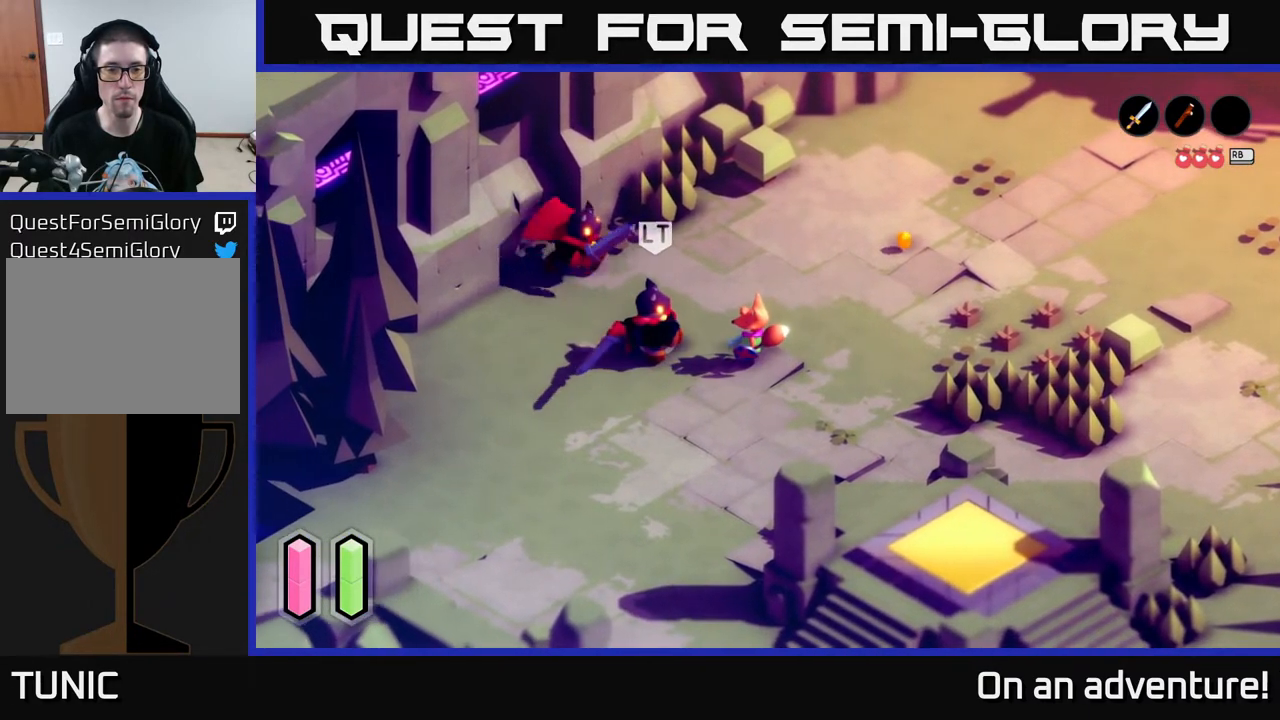
{"buttons": [], "left_stick": "center", "right_stick": "center", "events": [[217, "R2", "down"], [333, "R2", "up"]]}
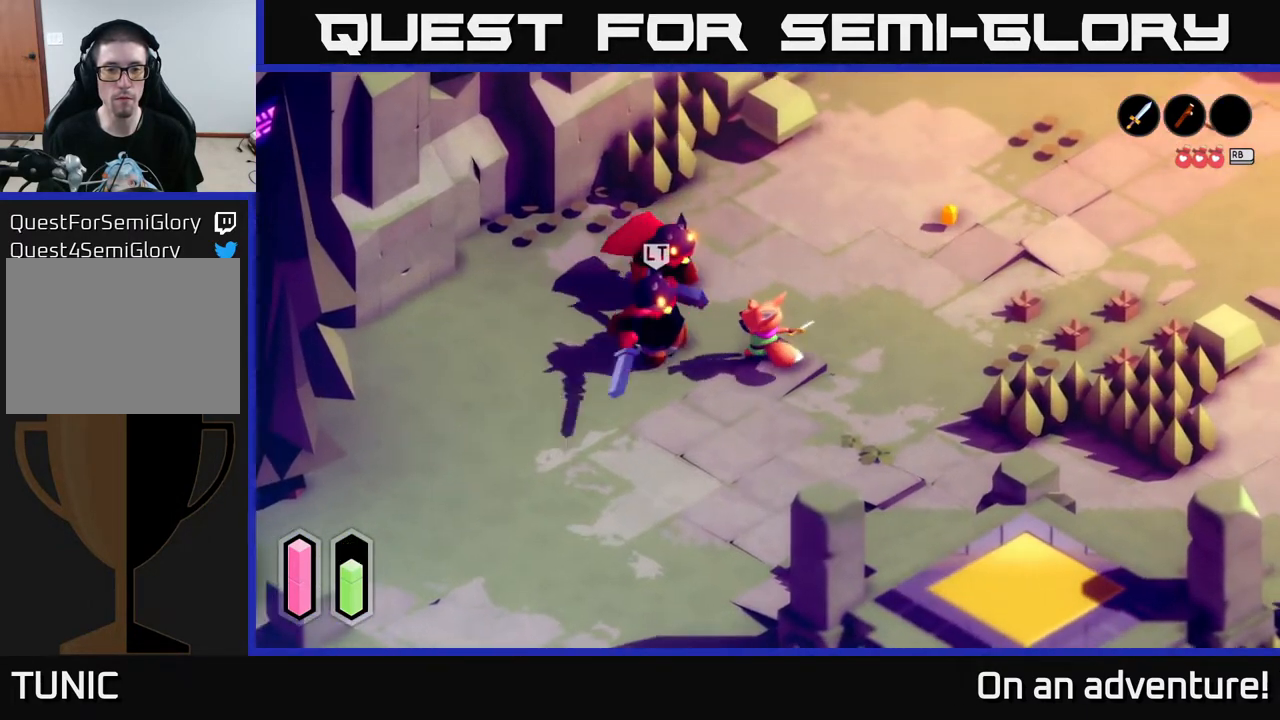
{"buttons": [], "left_stick": "center", "right_stick": "center", "events": []}
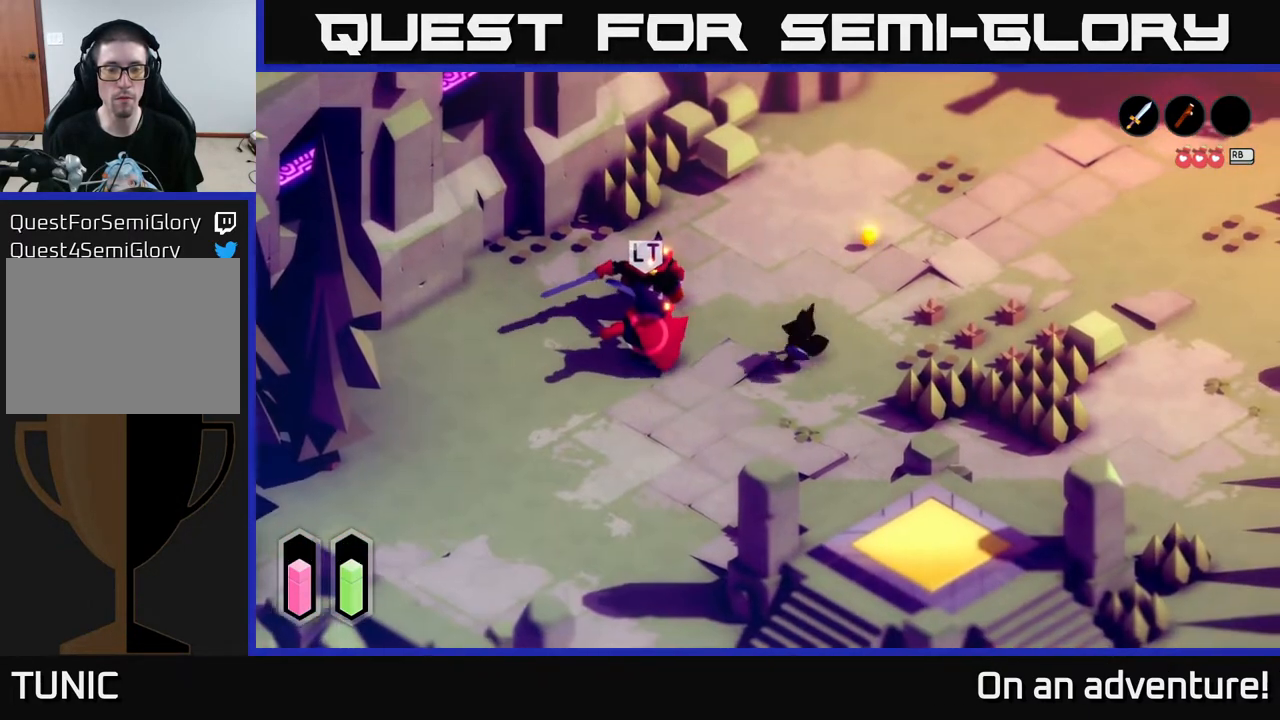
{"buttons": [], "left_stick": "up-right", "right_stick": "center", "events": [[150, "left_stick", "right"], [383, "left_stick", "up-right"]]}
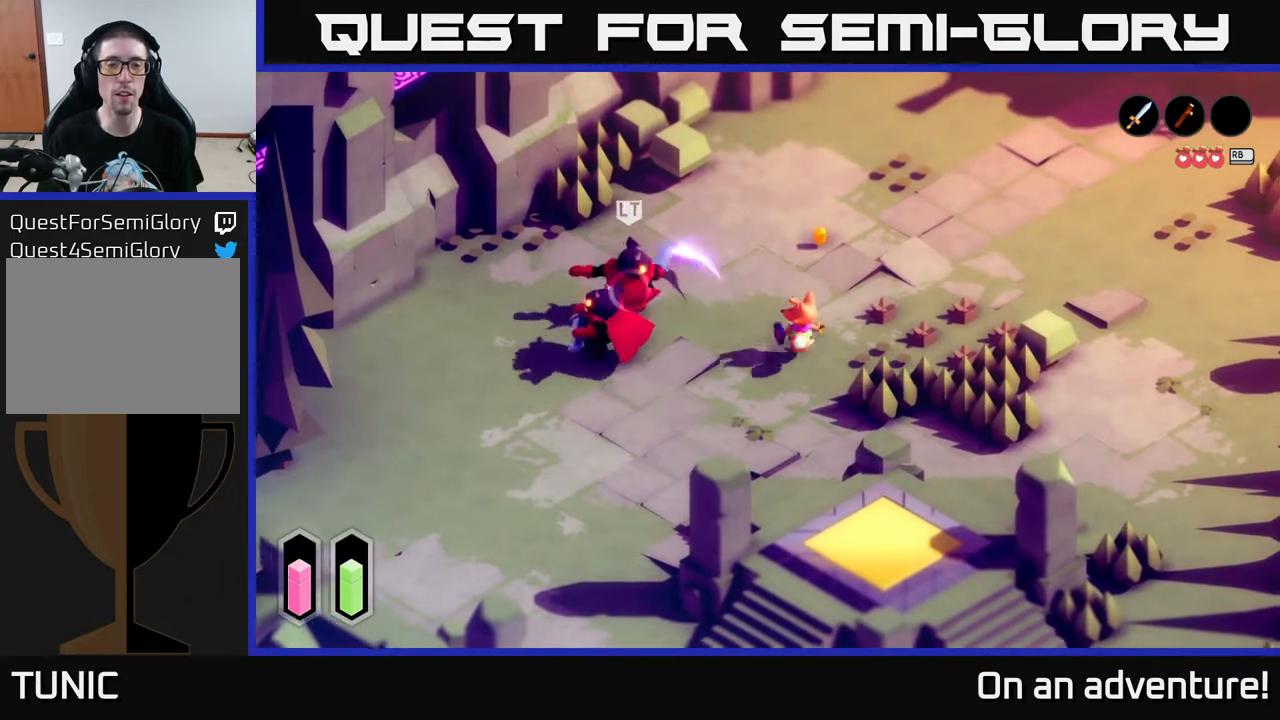
{"buttons": [], "left_stick": "up", "right_stick": "center", "events": [[250, "left_stick", "up"]]}
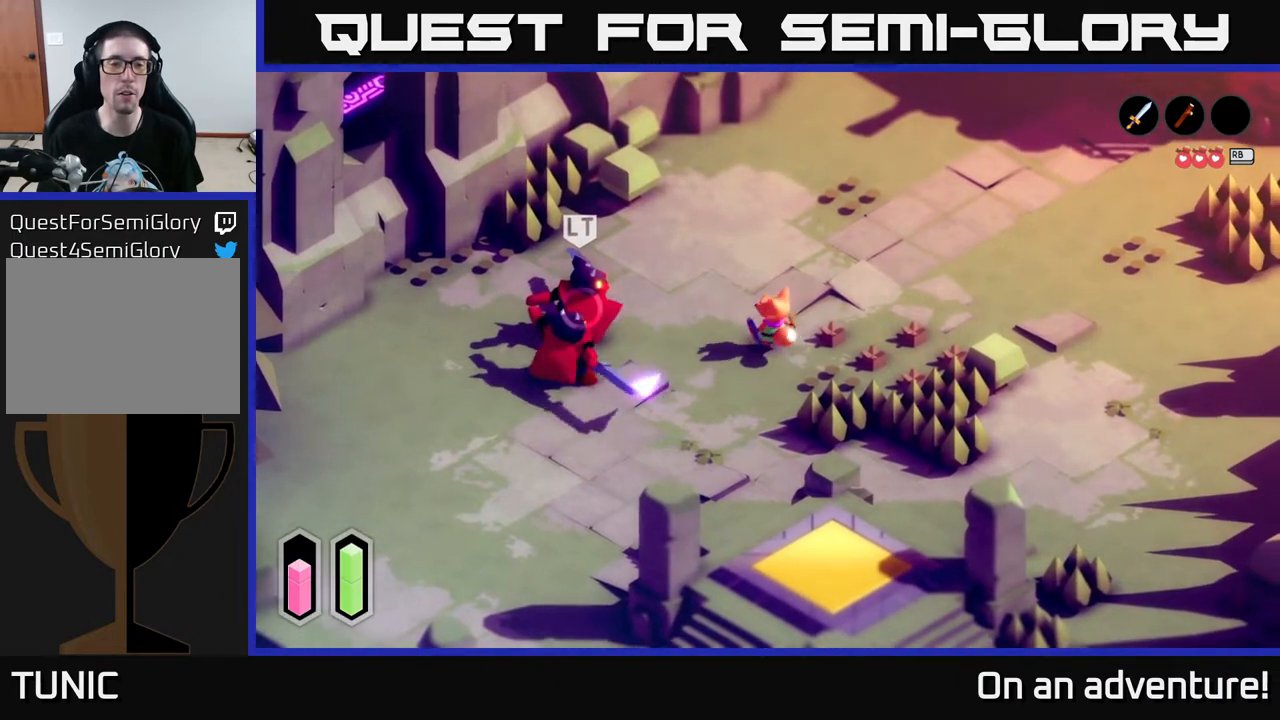
{"buttons": [], "left_stick": "left", "right_stick": "center", "events": [[33, "left_stick", "up-right"], [450, "left_stick", "up-left"], [500, "left_stick", "left"]]}
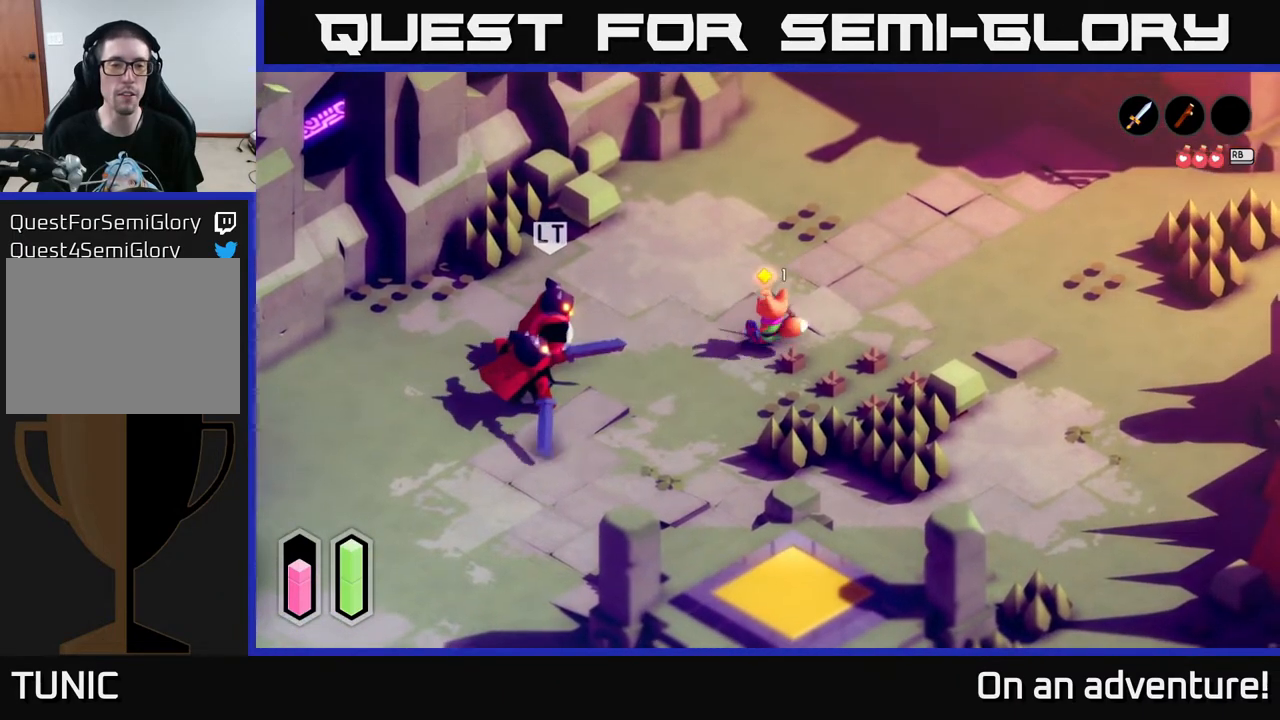
{"buttons": [], "left_stick": "center", "right_stick": "center", "events": [[383, "left_stick", "center"]]}
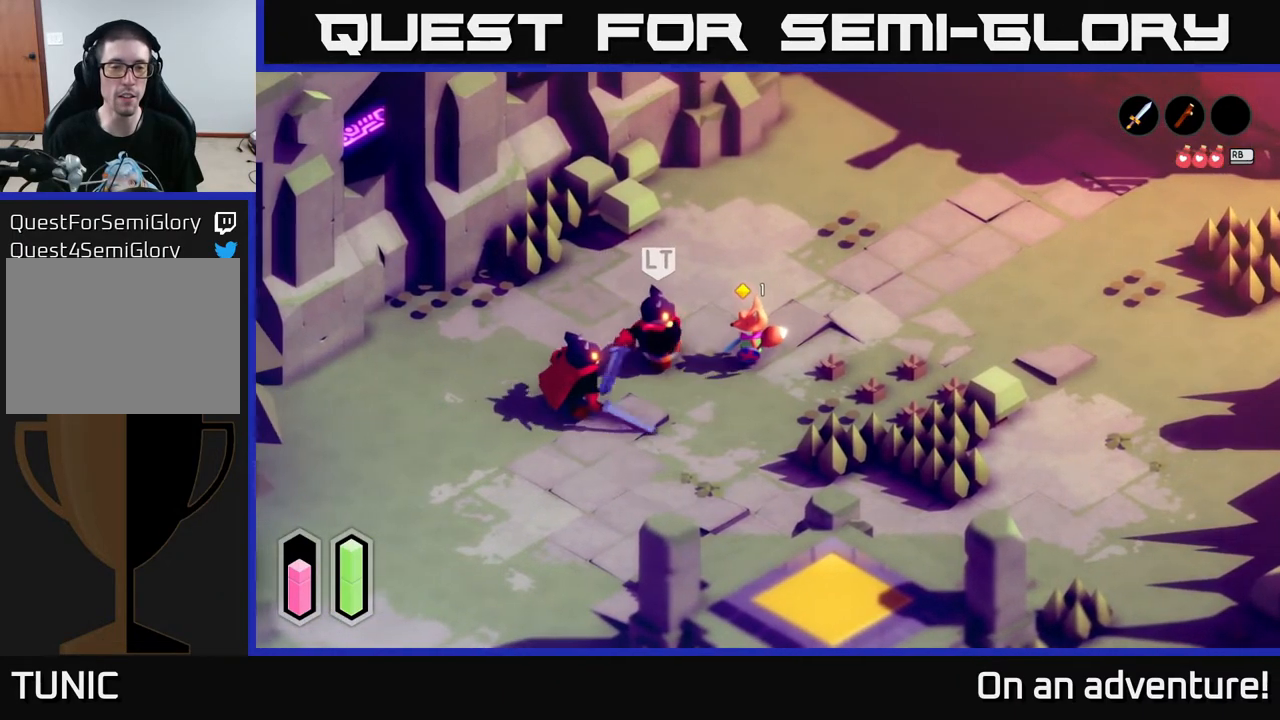
{"buttons": [], "left_stick": "center", "right_stick": "center", "events": [[400, "R2", "down"], [467, "R2", "up"]]}
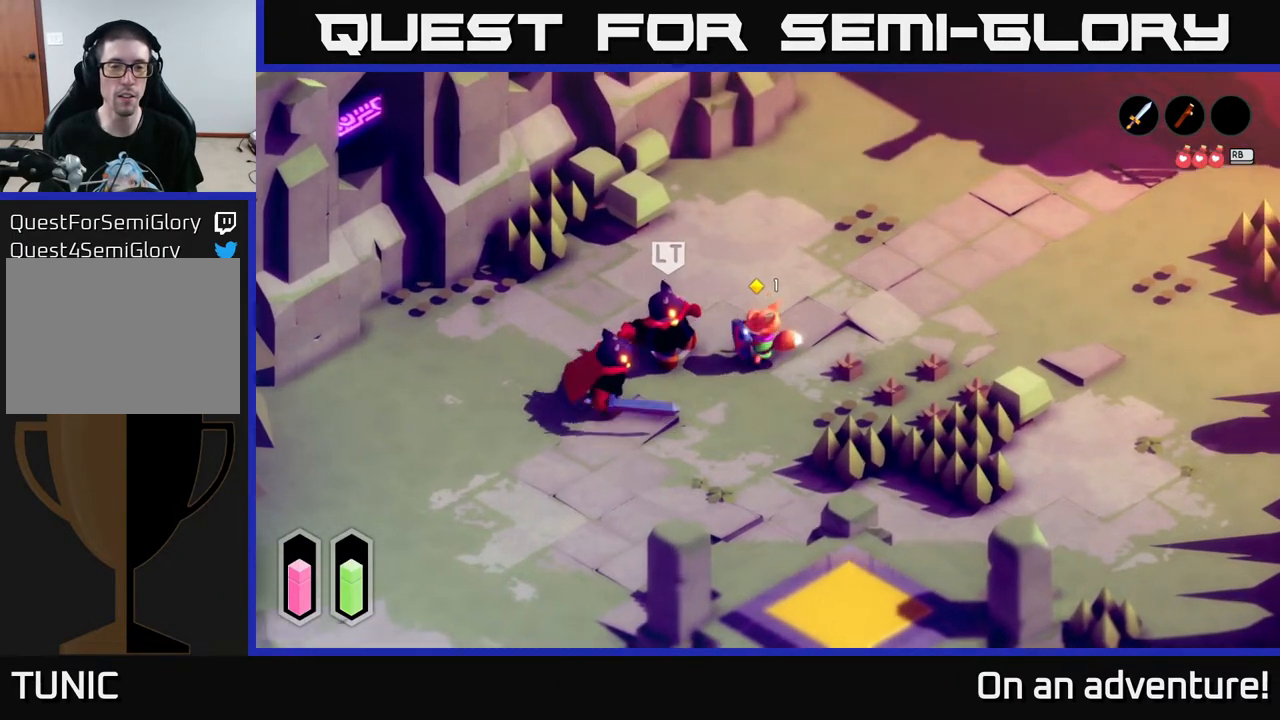
{"buttons": [], "left_stick": "center", "right_stick": "center", "events": []}
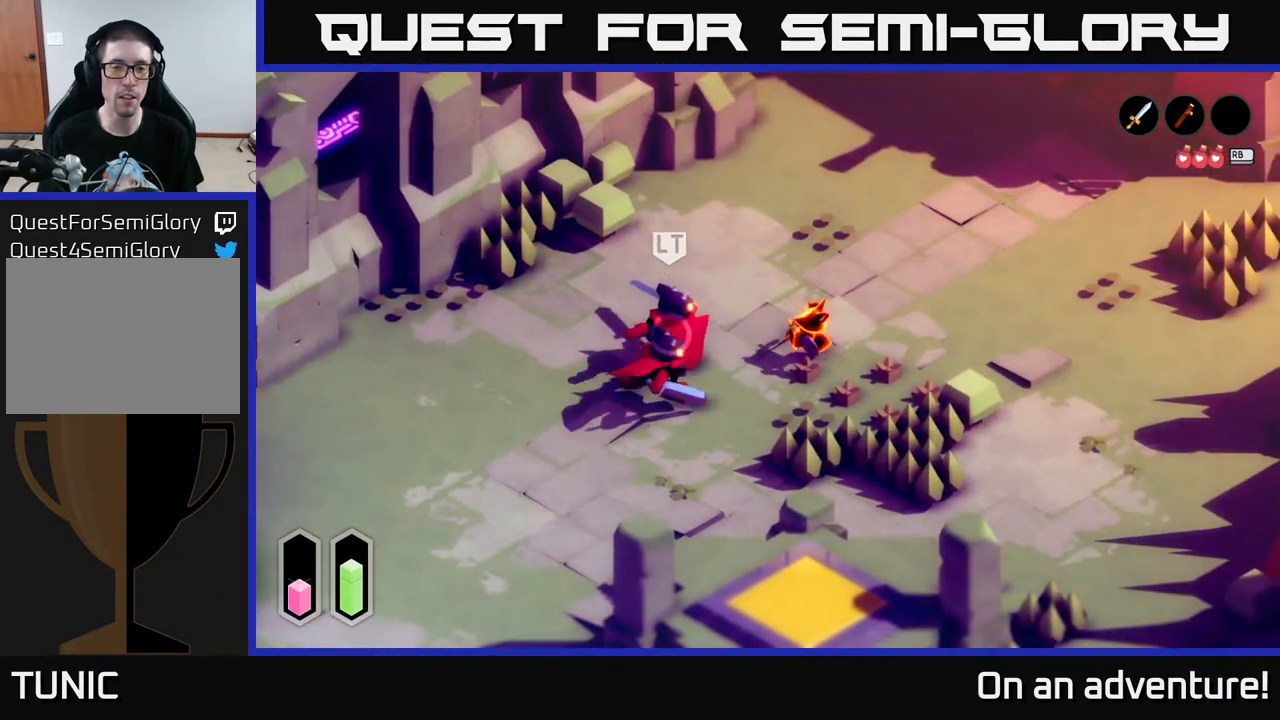
{"buttons": [], "left_stick": "right", "right_stick": "center", "events": [[217, "left_stick", "right"]]}
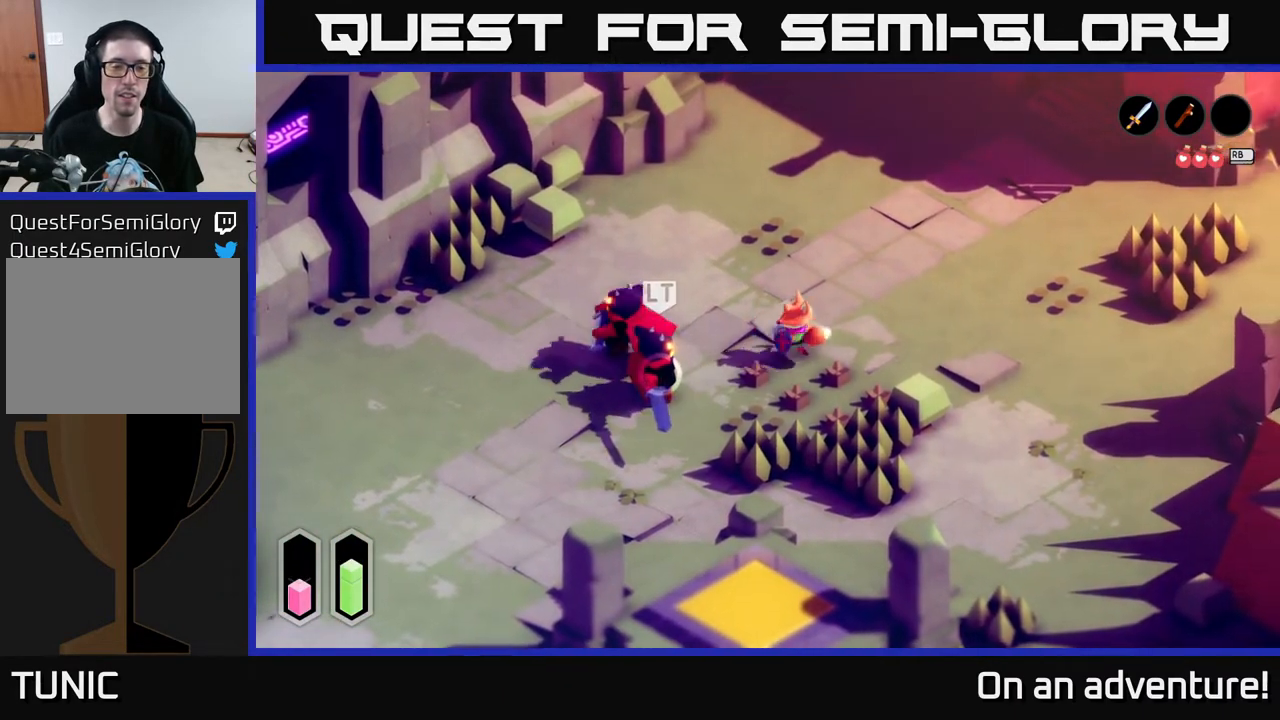
{"buttons": [], "left_stick": "left", "right_stick": "center", "events": [[17, "left_stick", "up-right"], [500, "left_stick", "left"]]}
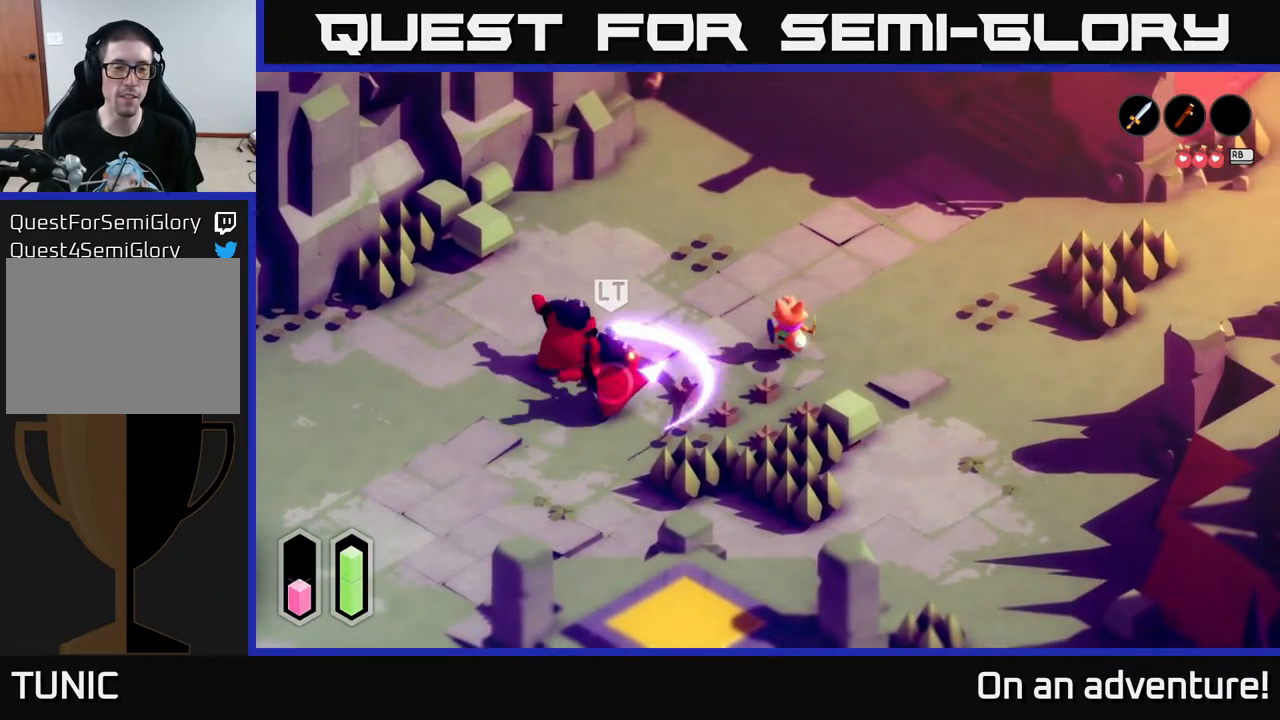
{"buttons": [], "left_stick": "down-left", "right_stick": "center", "events": [[317, "left_stick", "down-left"]]}
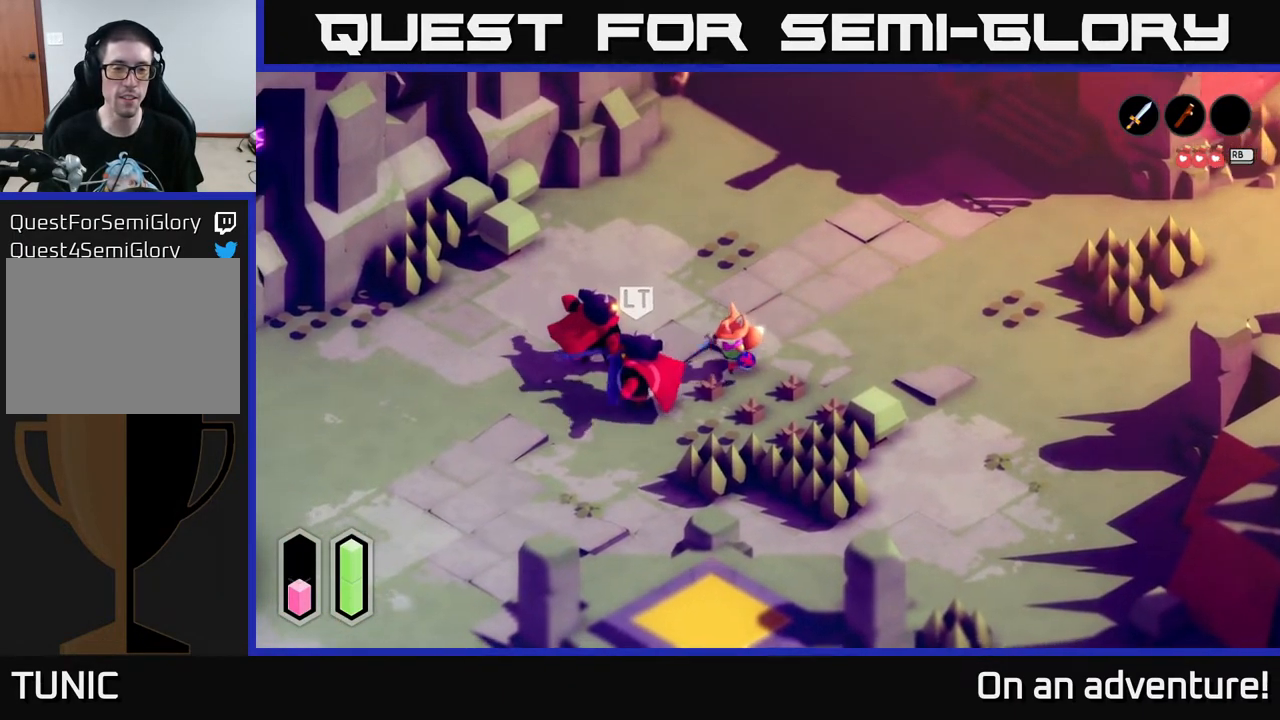
{"buttons": [], "left_stick": "center", "right_stick": "center", "events": [[83, "left_stick", "center"]]}
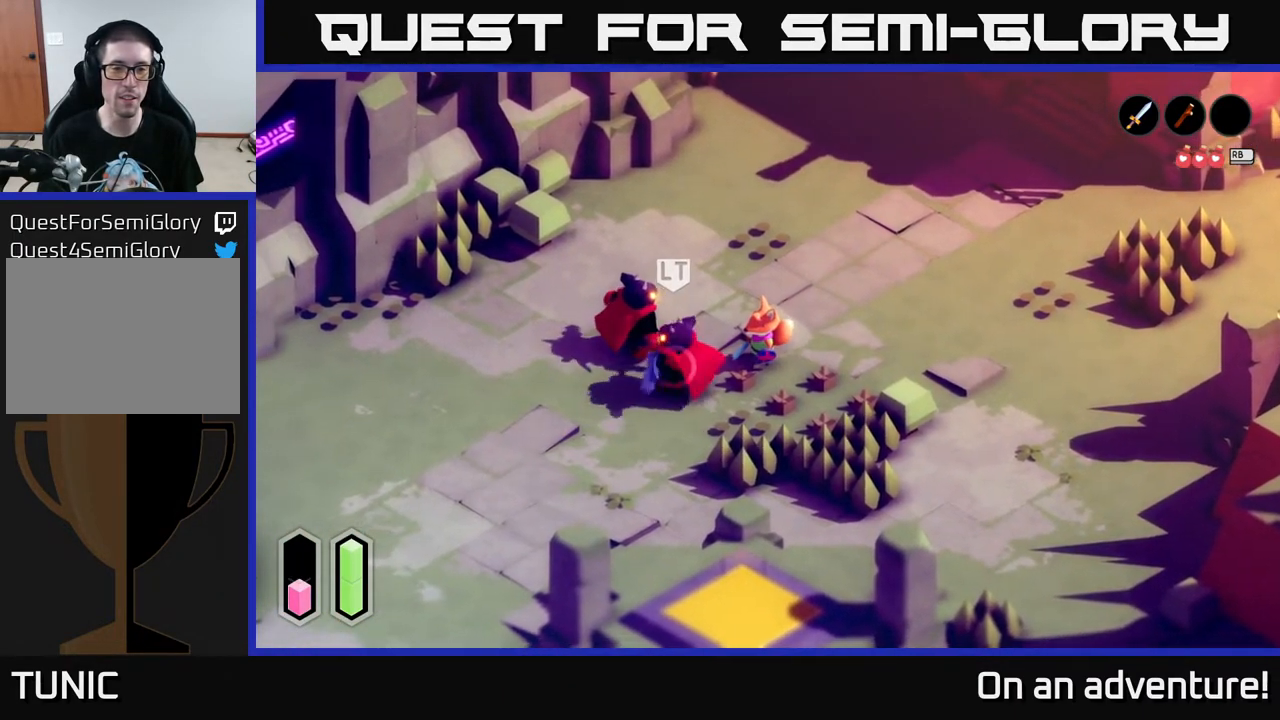
{"buttons": [], "left_stick": "center", "right_stick": "center", "events": [[117, "R2", "down"], [200, "R2", "up"]]}
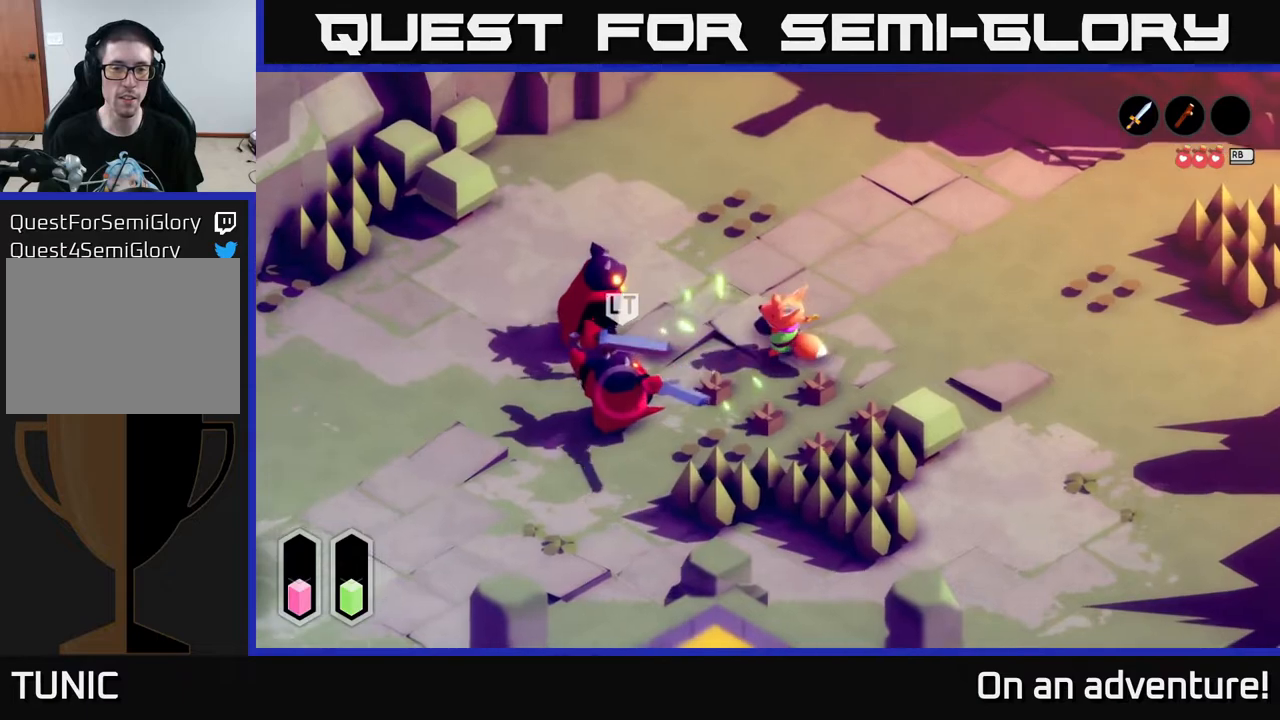
{"buttons": [], "left_stick": "left", "right_stick": "center", "events": [[283, "left_stick", "left"]]}
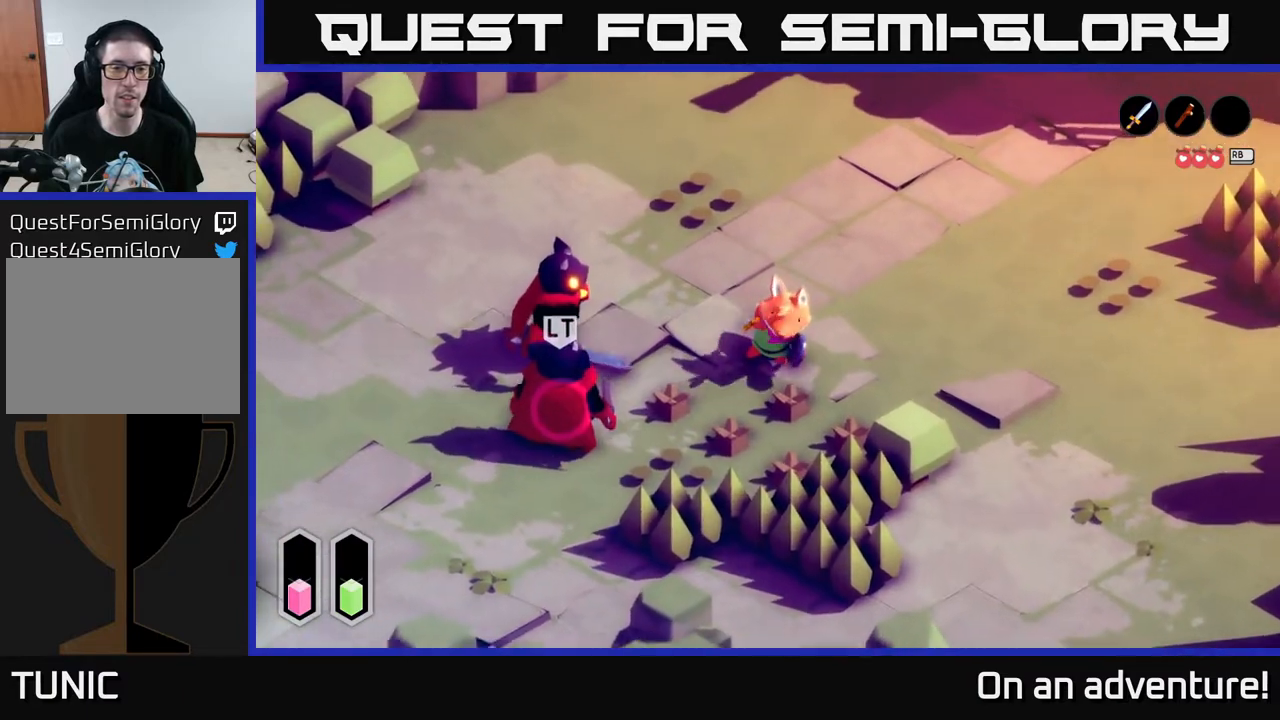
{"buttons": [], "left_stick": "center", "right_stick": "center", "events": [[467, "left_stick", "center"]]}
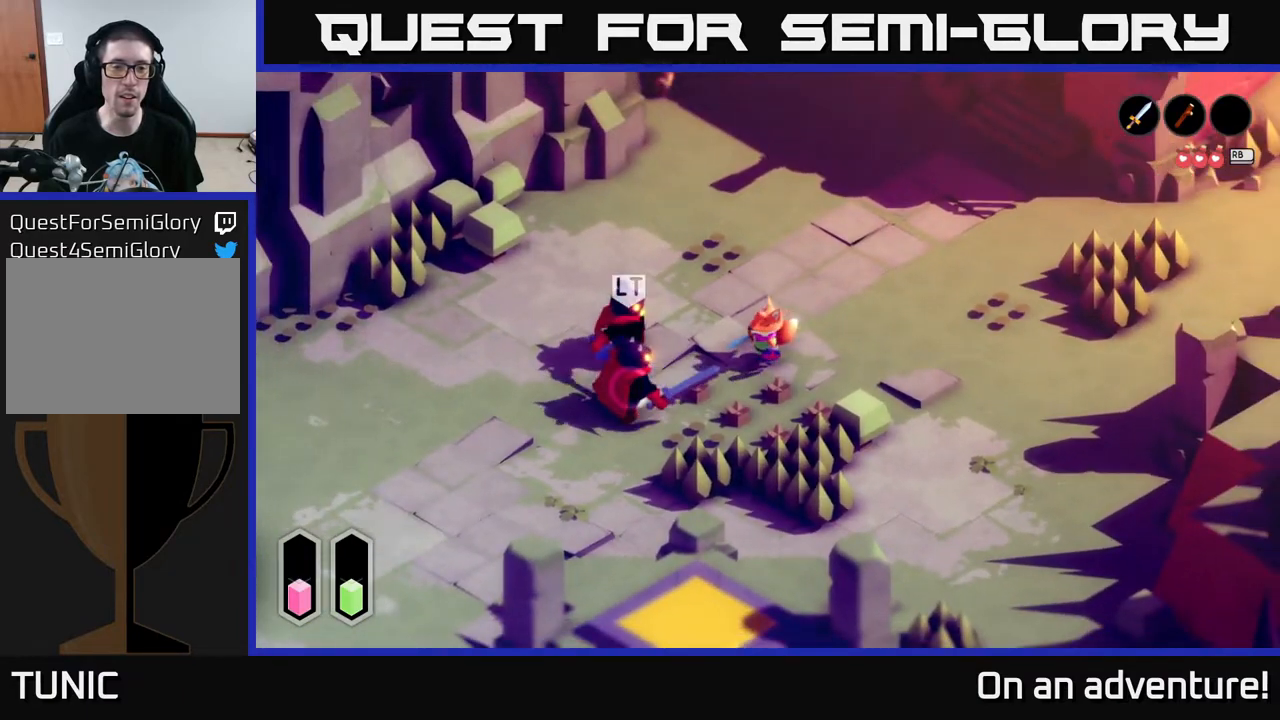
{"buttons": [], "left_stick": "right", "right_stick": "center", "events": [[33, "left_stick", "right"], [183, "A", "down"], [400, "A", "up"]]}
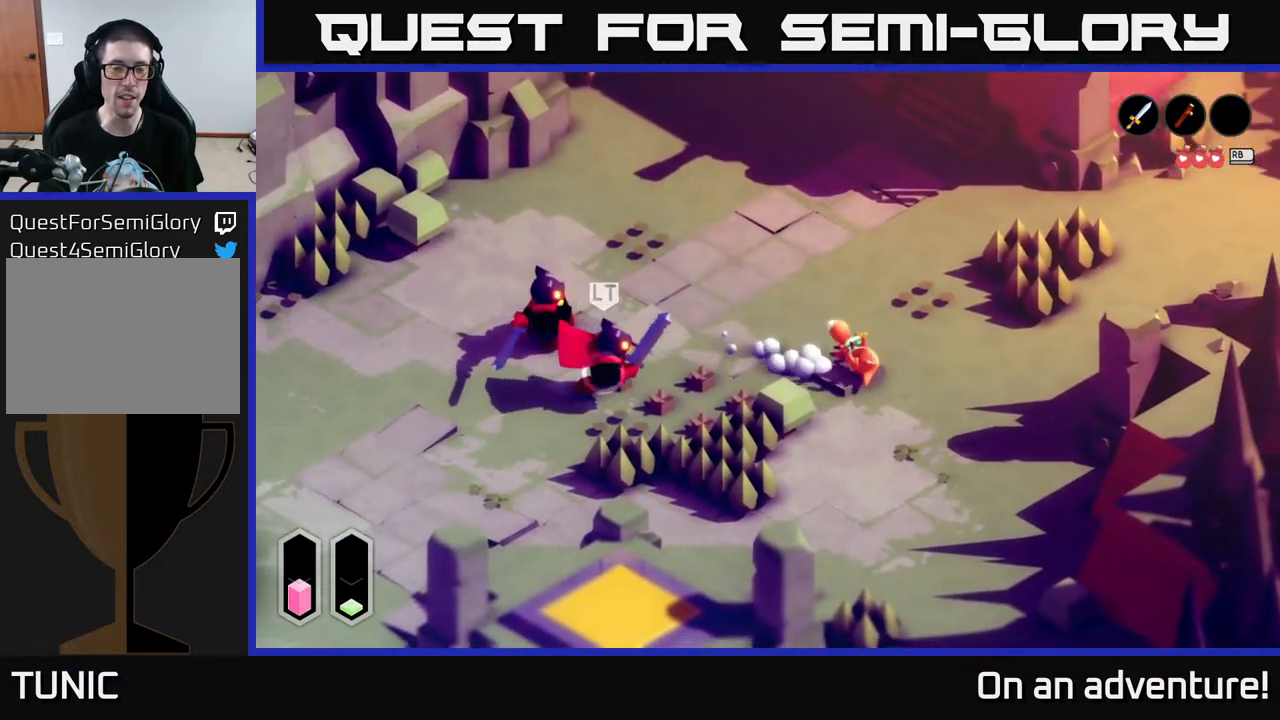
{"buttons": [], "left_stick": "up-right", "right_stick": "center", "events": [[117, "left_stick", "up-right"]]}
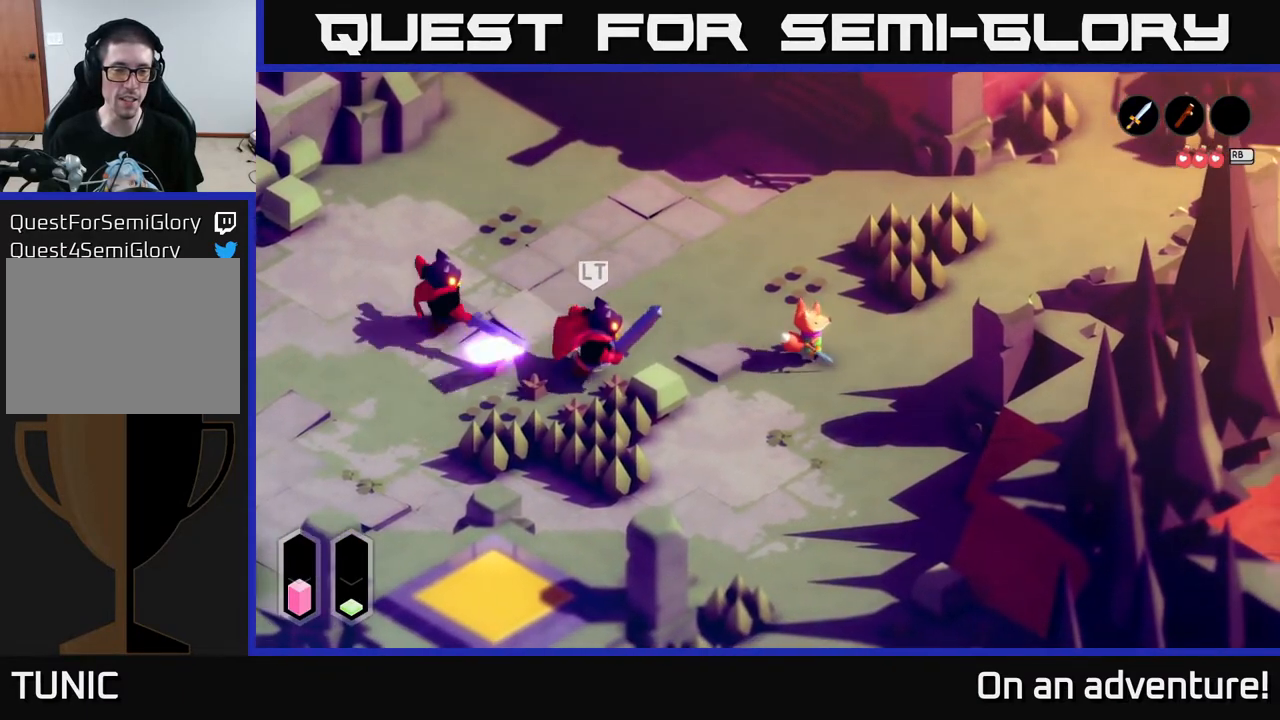
{"buttons": [], "left_stick": "left", "right_stick": "center", "events": [[167, "left_stick", "up-left"], [250, "left_stick", "left"], [333, "X", "down"], [400, "X", "up"]]}
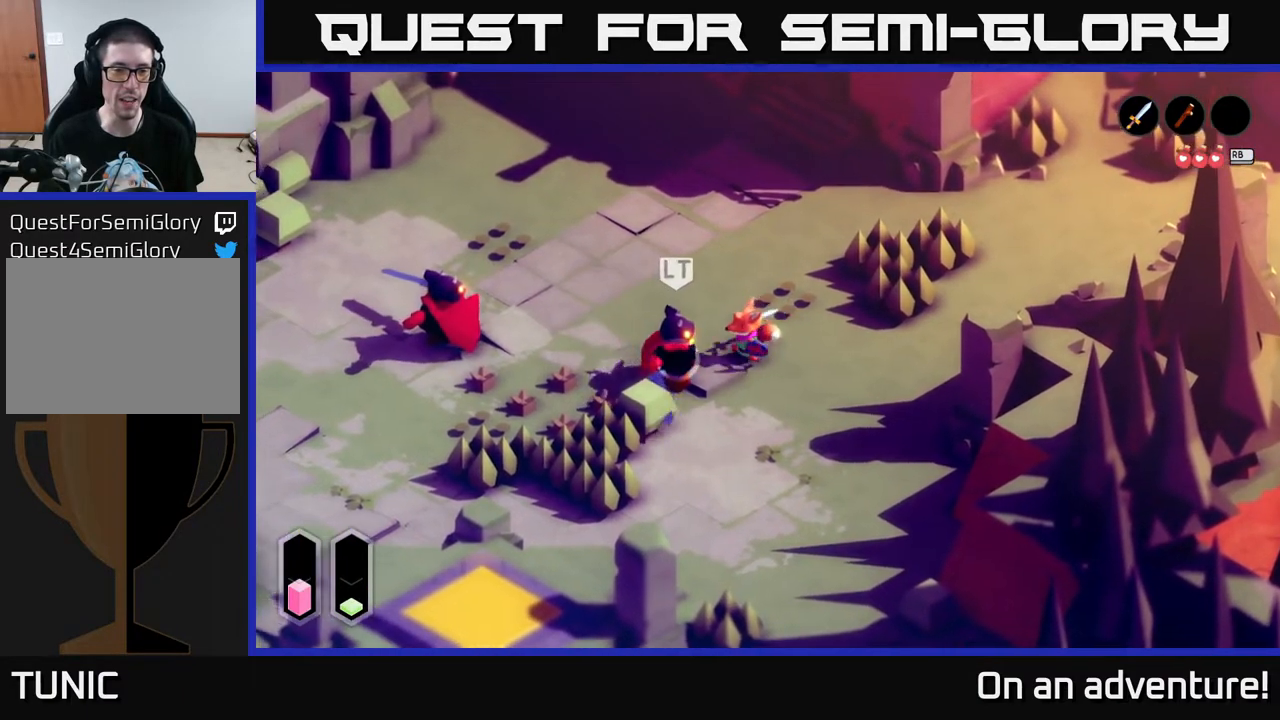
{"buttons": ["X"], "left_stick": "left", "right_stick": "center", "events": [[133, "X", "down"], [233, "X", "up"], [283, "X", "down"], [383, "X", "up"], [467, "X", "down"]]}
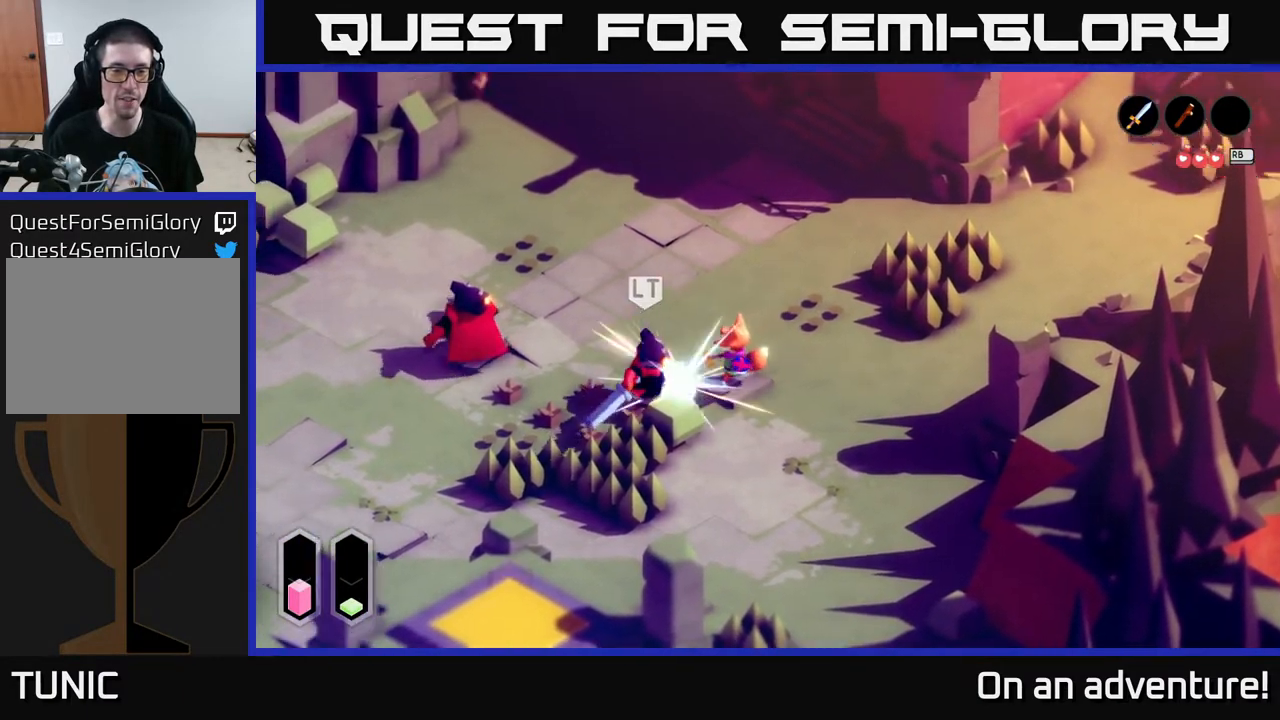
{"buttons": [], "left_stick": "left", "right_stick": "center", "events": [[83, "X", "up"], [233, "X", "down"], [333, "X", "up"]]}
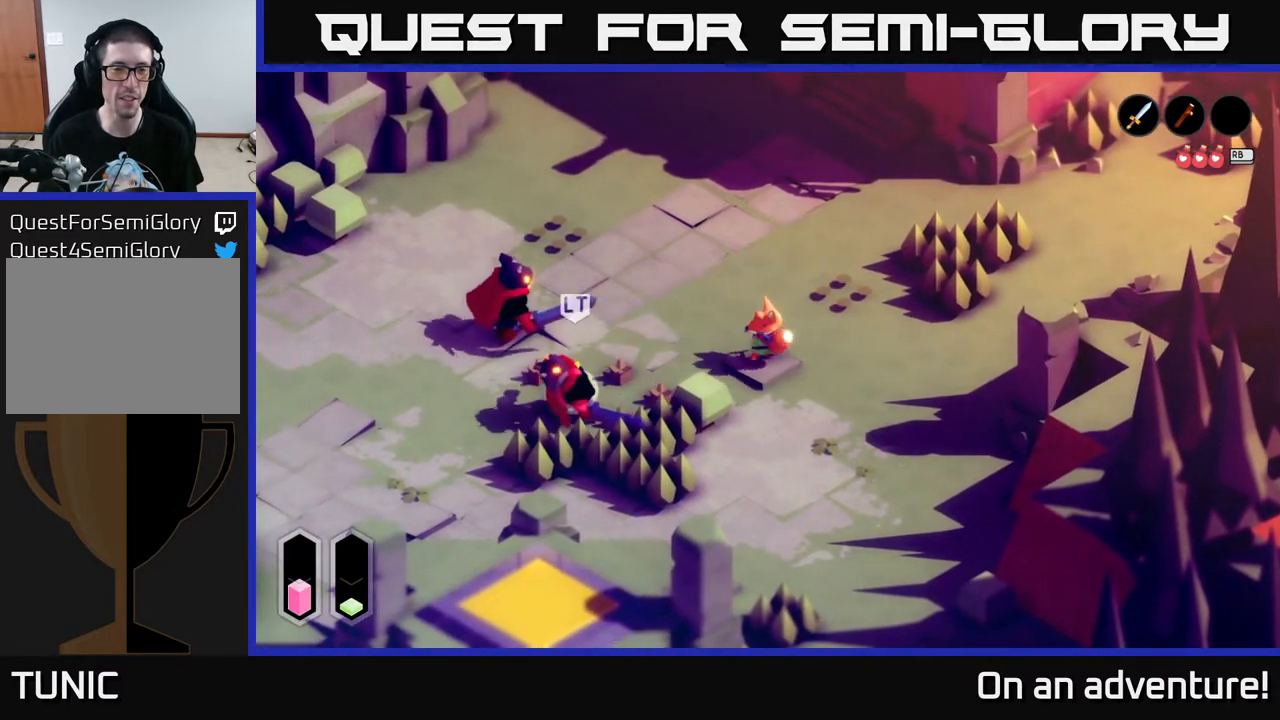
{"buttons": [], "left_stick": "up", "right_stick": "center", "events": [[50, "left_stick", "center"], [317, "left_stick", "up"]]}
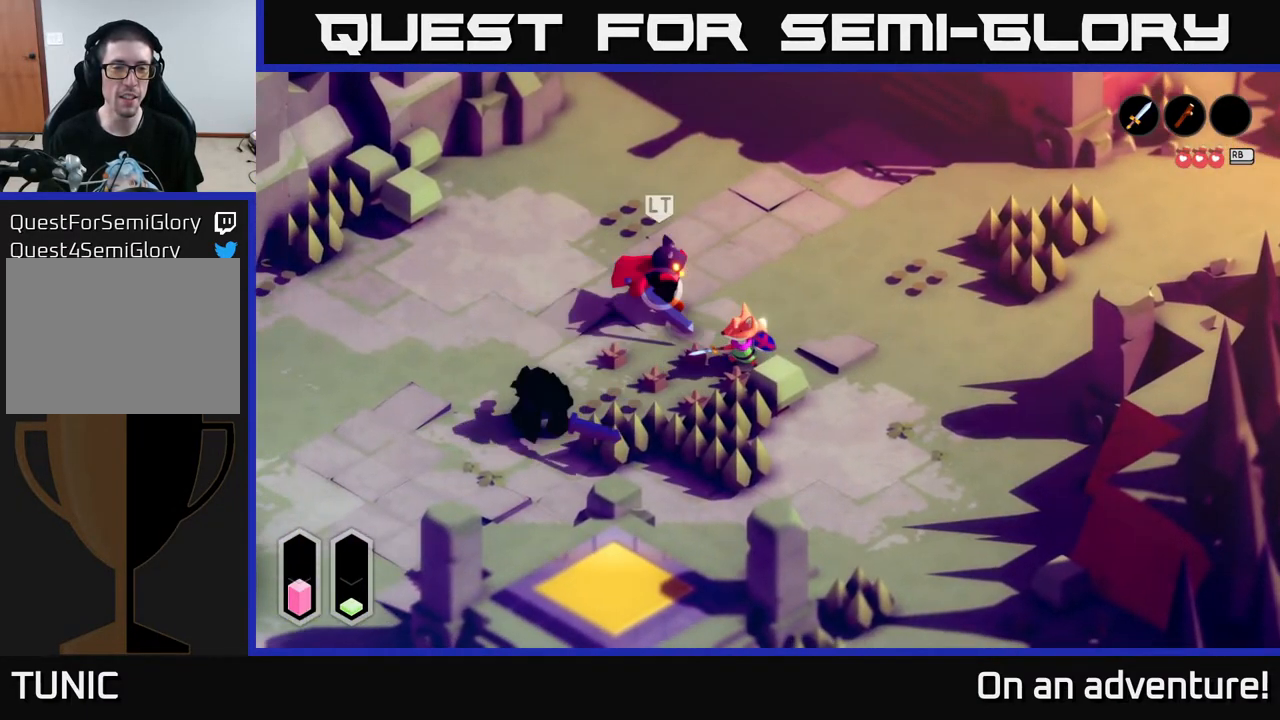
{"buttons": [], "left_stick": "up-left", "right_stick": "center", "events": [[150, "left_stick", "up-left"], [217, "X", "down"], [283, "X", "up"]]}
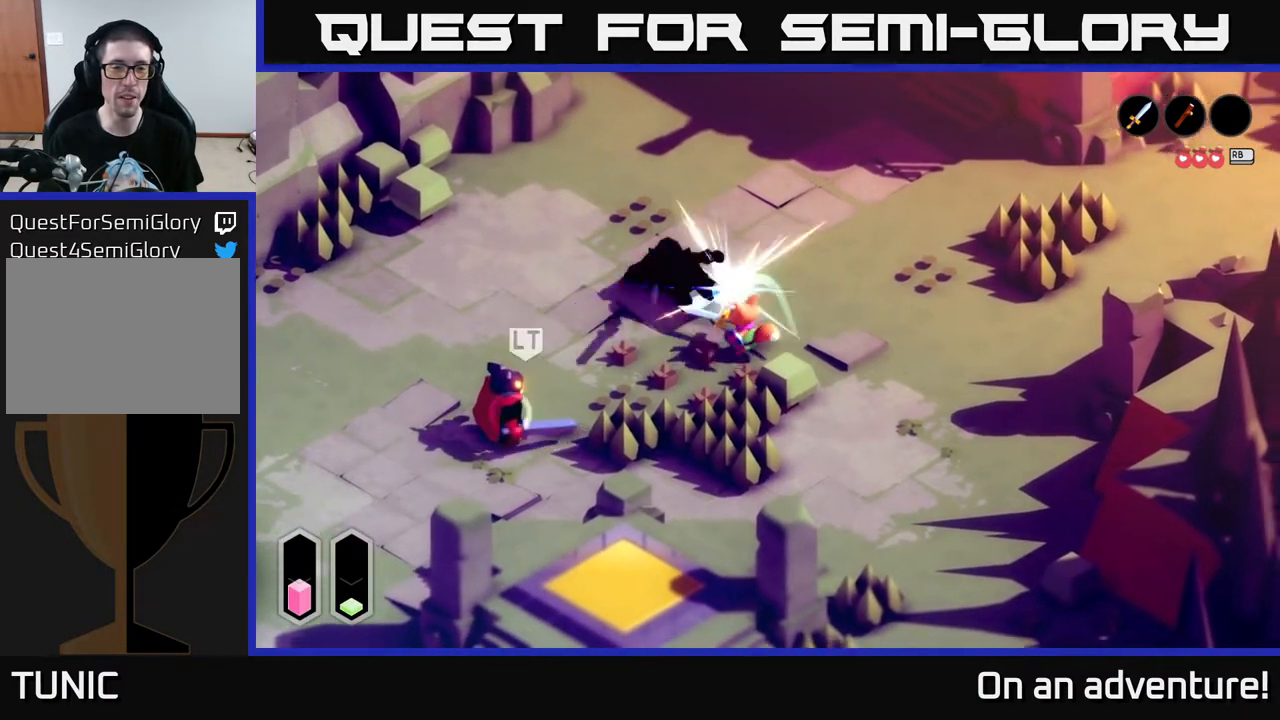
{"buttons": [], "left_stick": "up-left", "right_stick": "center", "events": [[50, "left_stick", "center"], [200, "R2", "down"], [300, "R2", "up"], [300, "left_stick", "up-left"]]}
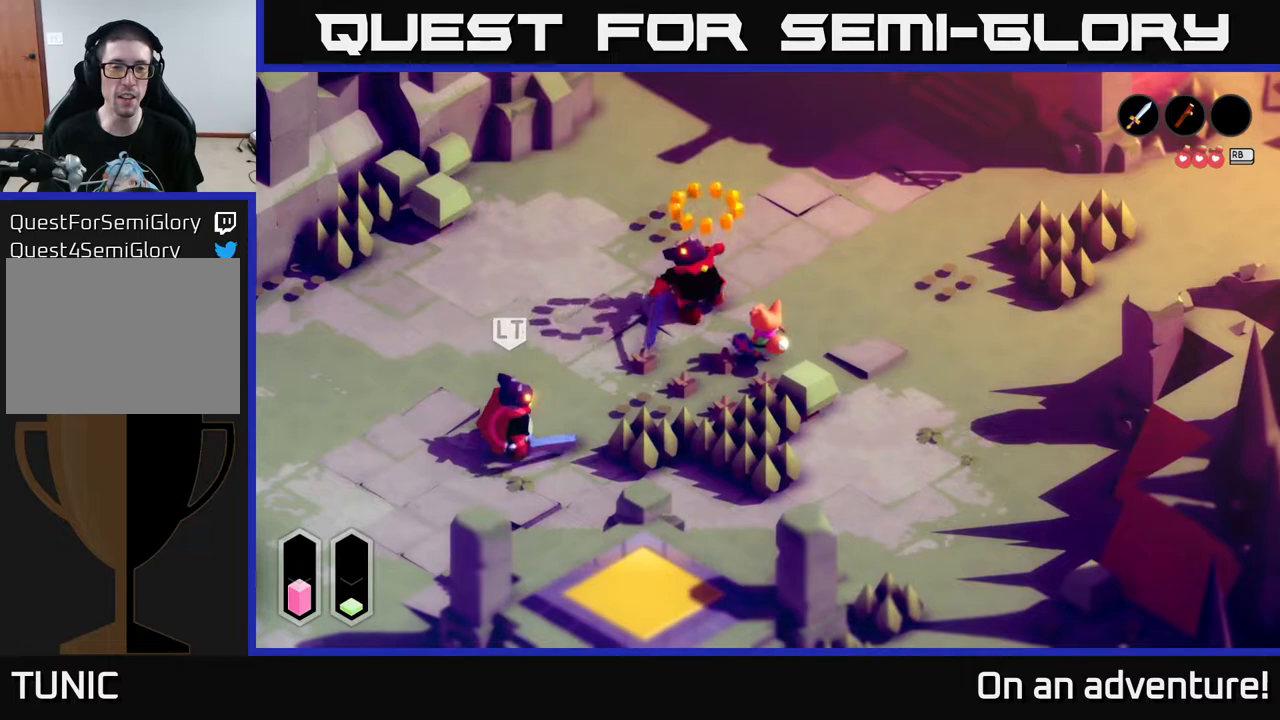
{"buttons": [], "left_stick": "up", "right_stick": "center", "events": [[33, "left_stick", "center"], [300, "left_stick", "up"]]}
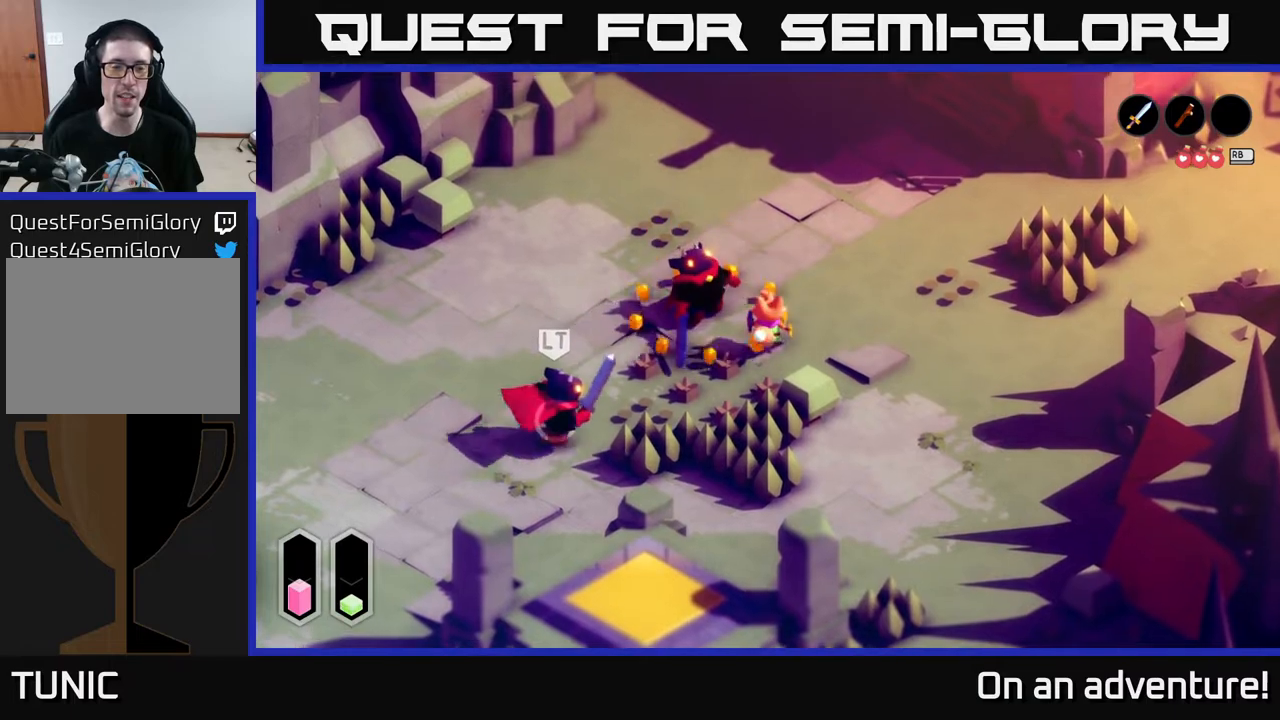
{"buttons": ["X"], "left_stick": "down-left", "right_stick": "center", "events": [[200, "left_stick", "left"], [333, "left_stick", "down-left"], [433, "X", "down"]]}
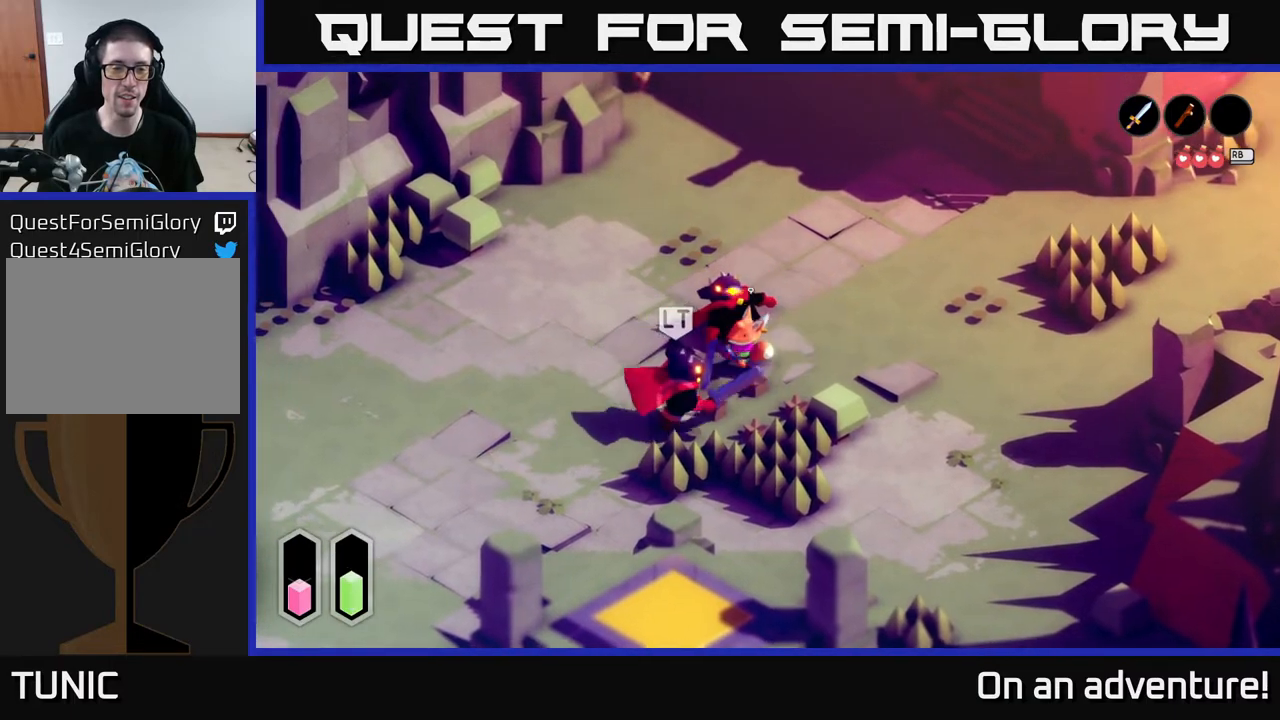
{"buttons": ["X"], "left_stick": "down-left", "right_stick": "center", "events": [[50, "X", "up"], [250, "X", "down"], [350, "X", "up"], [433, "X", "down"]]}
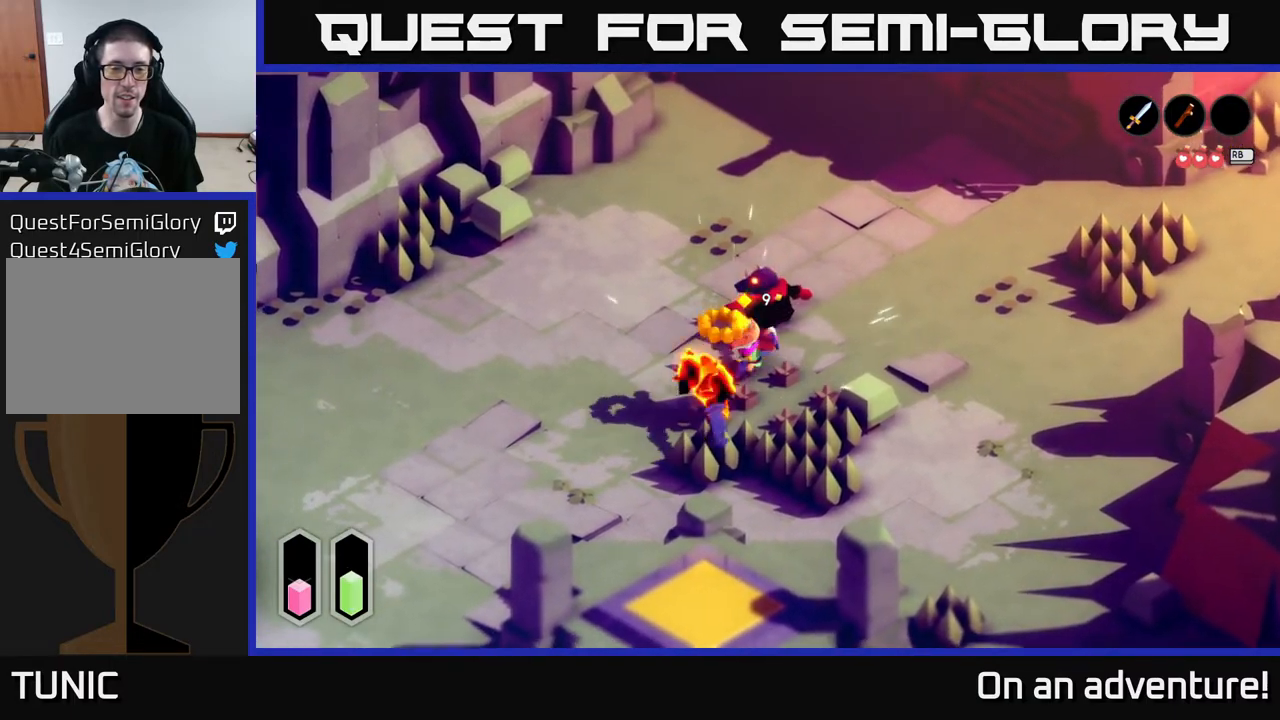
{"buttons": [], "left_stick": "down-left", "right_stick": "center", "events": [[50, "X", "up"], [167, "X", "down"], [250, "X", "up"]]}